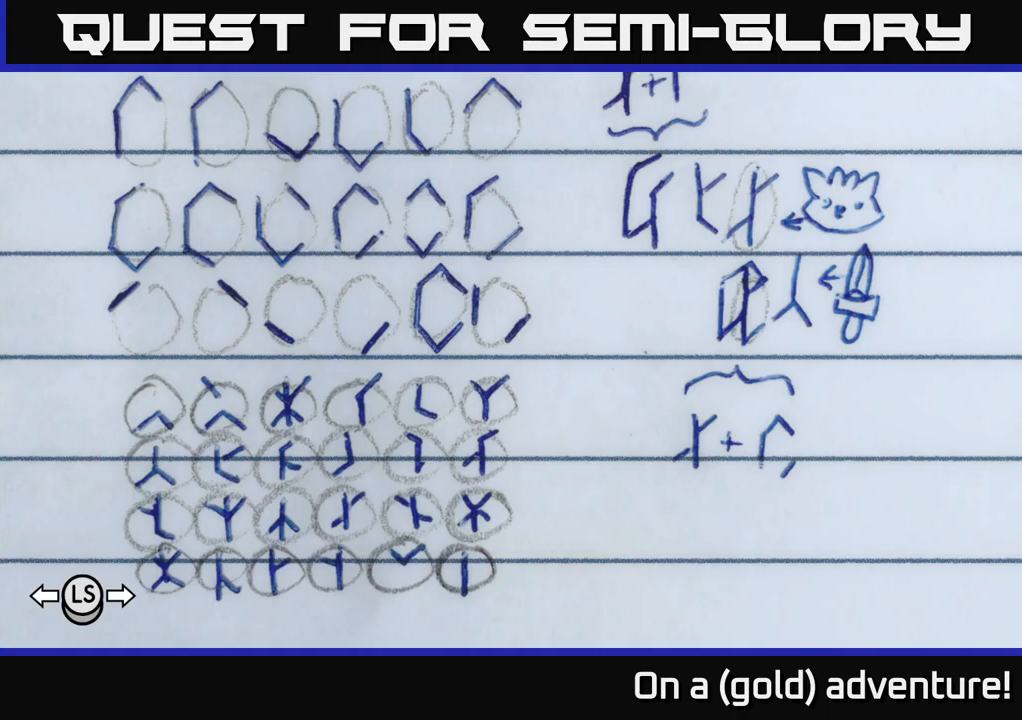
Gameplay with a controller (Xbox layout); each line is a JSON object with the inputs held at the frame after it. "events" lists button and stick changes between this image and that frame as [ms after this image, input, new state], when the widget could be followed in between.
{"buttons": [], "left_stick": "center", "right_stick": "center", "events": [[183, "left_stick", "up"], [300, "left_stick", "center"]]}
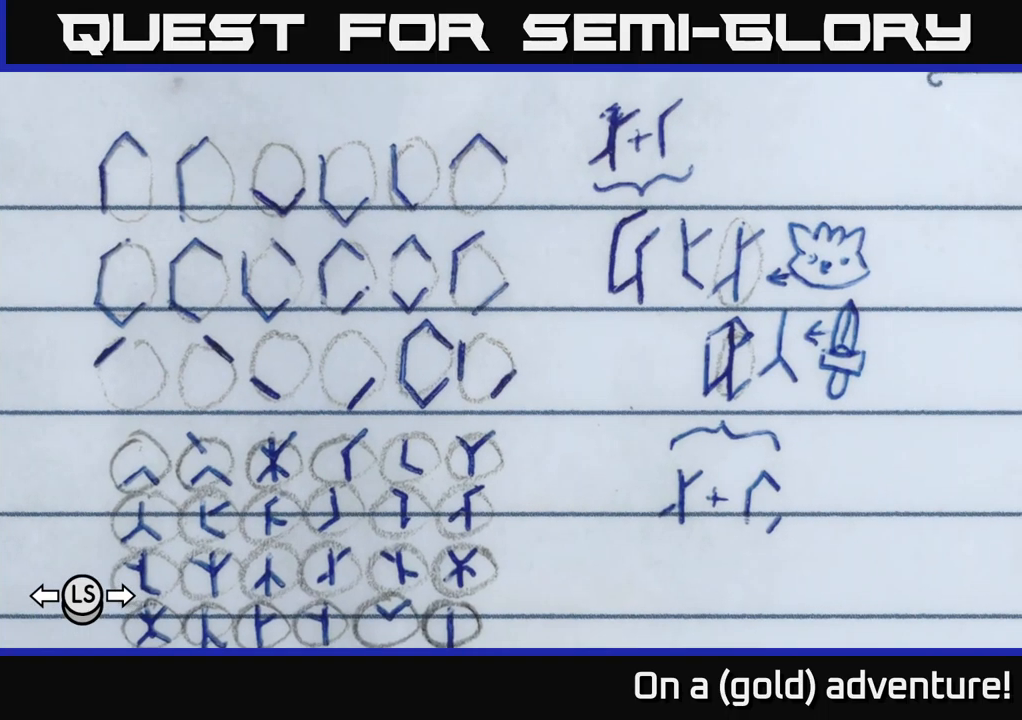
{"buttons": [], "left_stick": "center", "right_stick": "center", "events": [[200, "left_stick", "down"], [316, "left_stick", "center"]]}
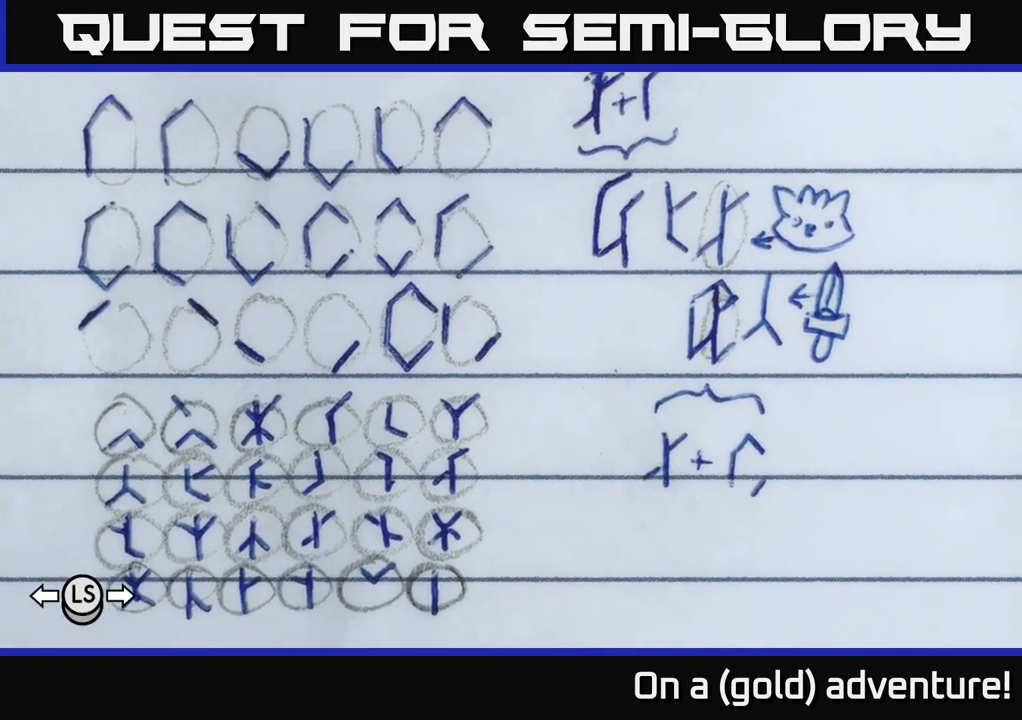
{"buttons": [], "left_stick": "center", "right_stick": "center", "events": []}
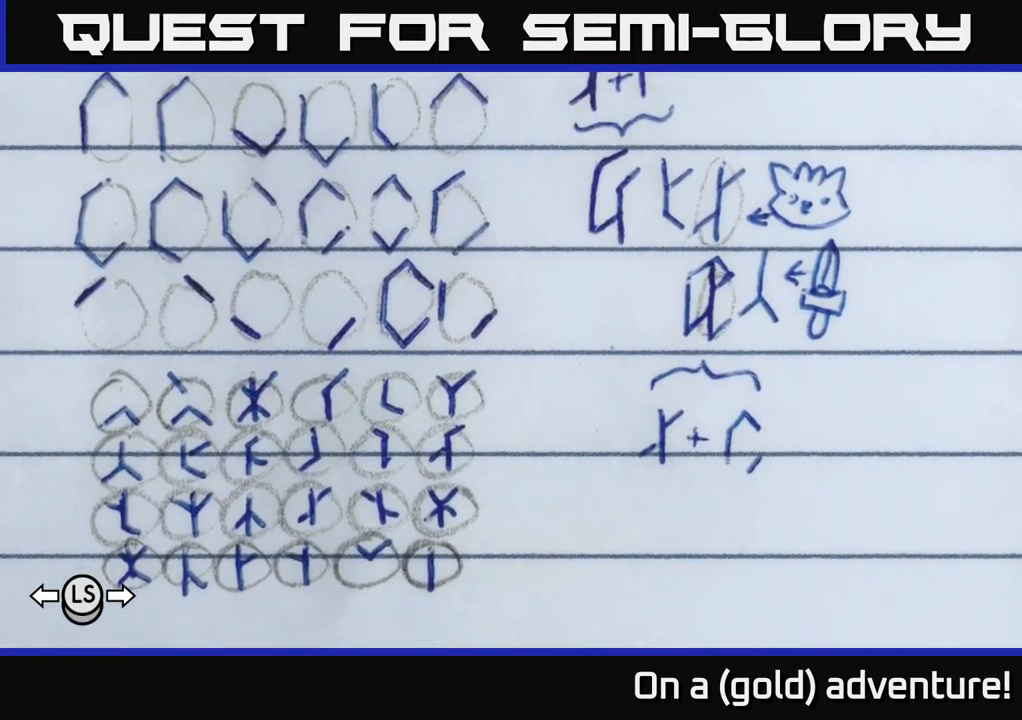
{"buttons": [], "left_stick": "center", "right_stick": "center", "events": []}
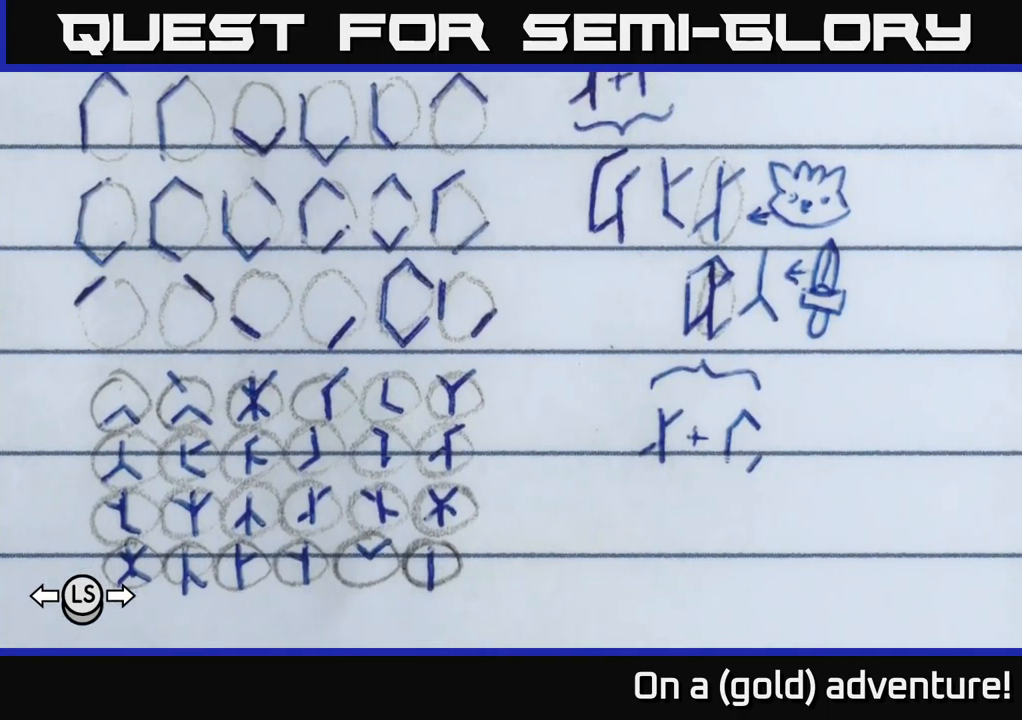
{"buttons": [], "left_stick": "center", "right_stick": "center", "events": []}
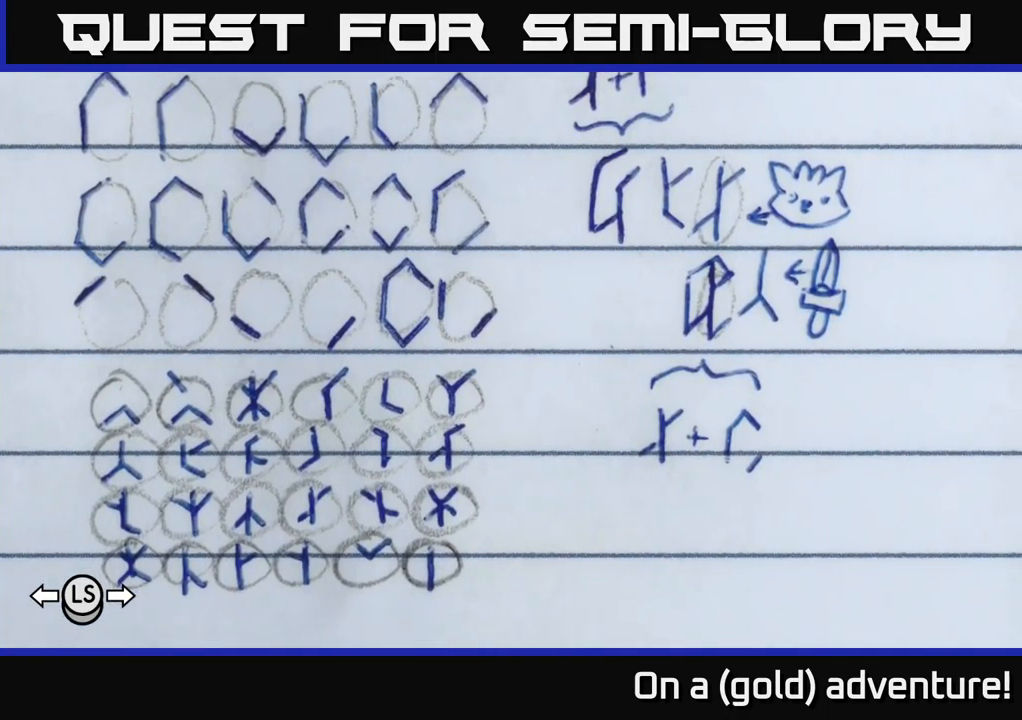
{"buttons": [], "left_stick": "down", "right_stick": "center", "events": [[33, "left_stick", "up"], [183, "left_stick", "center"], [466, "left_stick", "down"]]}
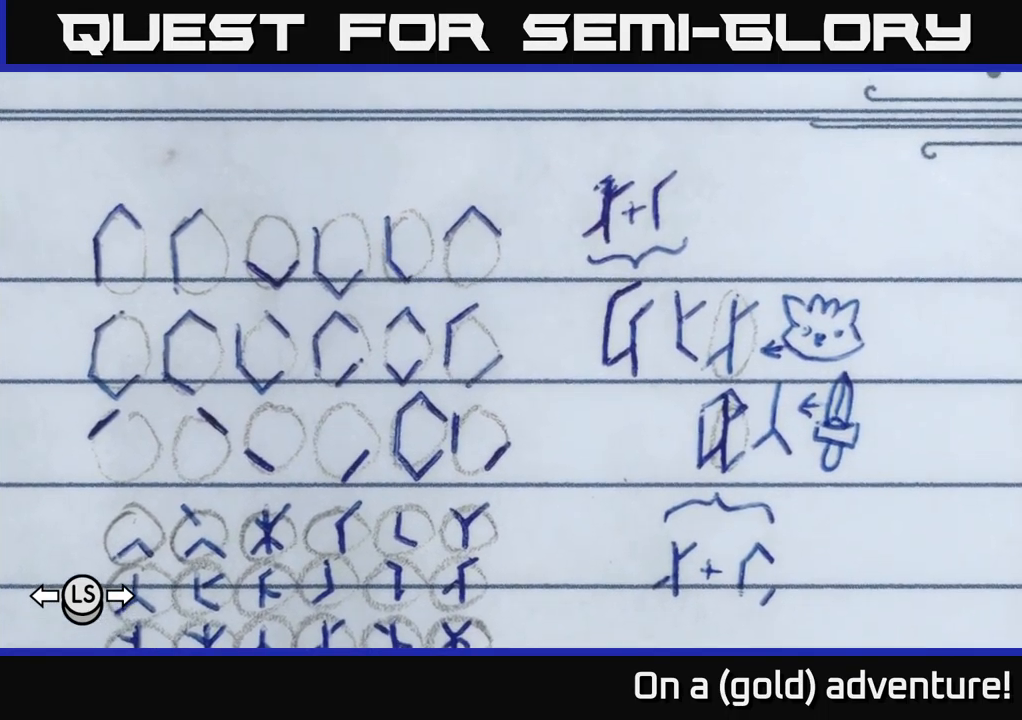
{"buttons": [], "left_stick": "center", "right_stick": "center", "events": [[66, "left_stick", "center"]]}
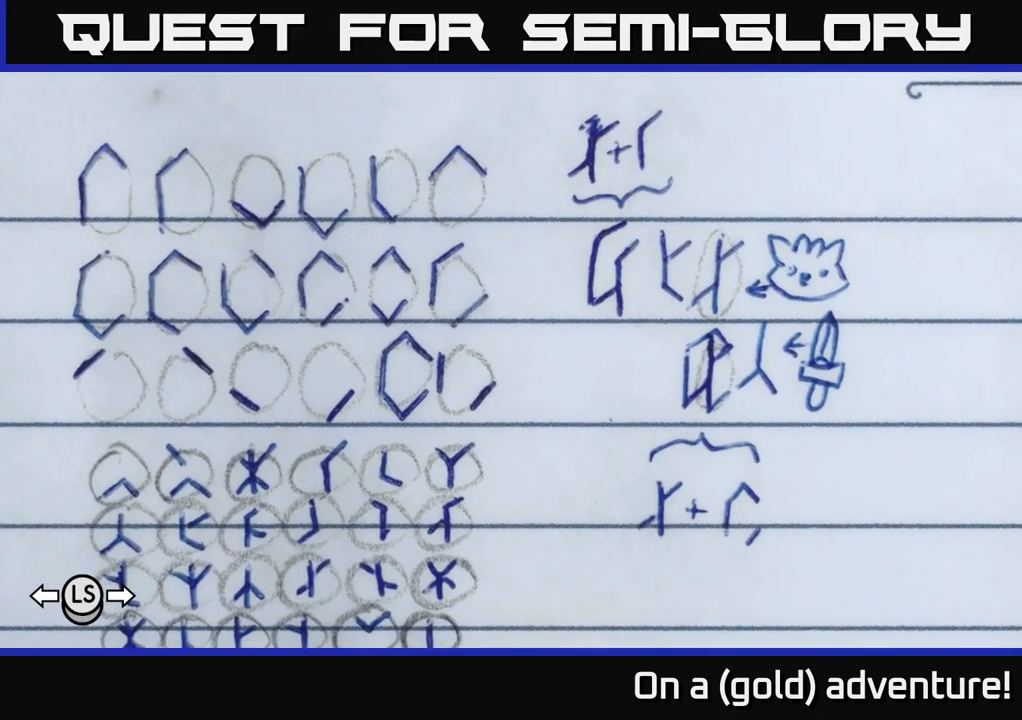
{"buttons": [], "left_stick": "center", "right_stick": "center", "events": []}
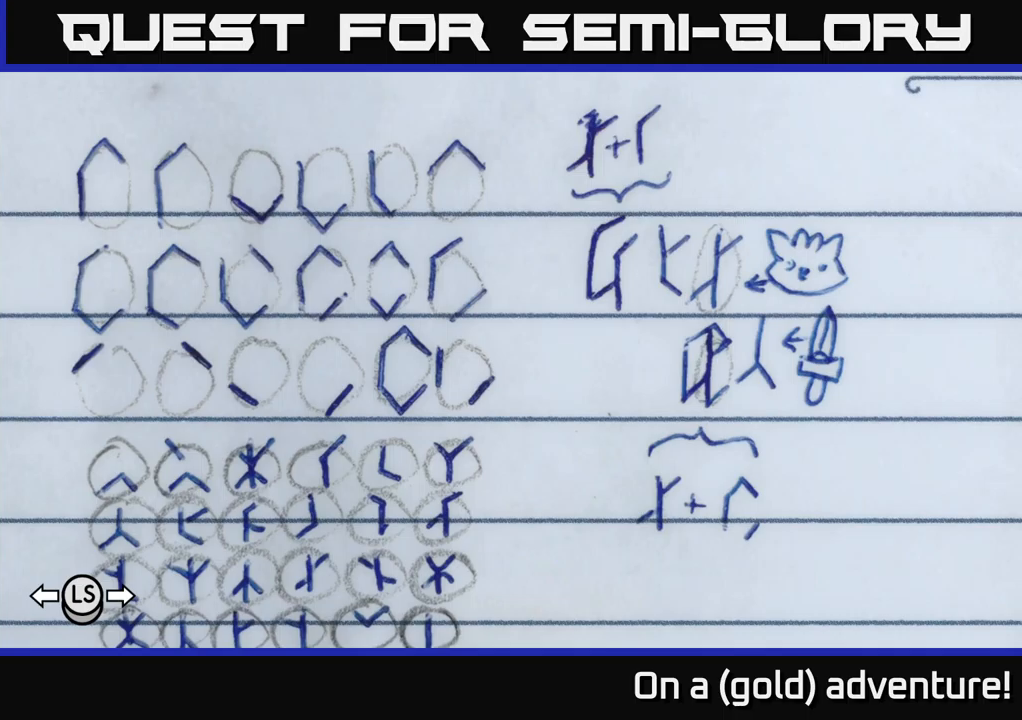
{"buttons": [], "left_stick": "center", "right_stick": "center", "events": []}
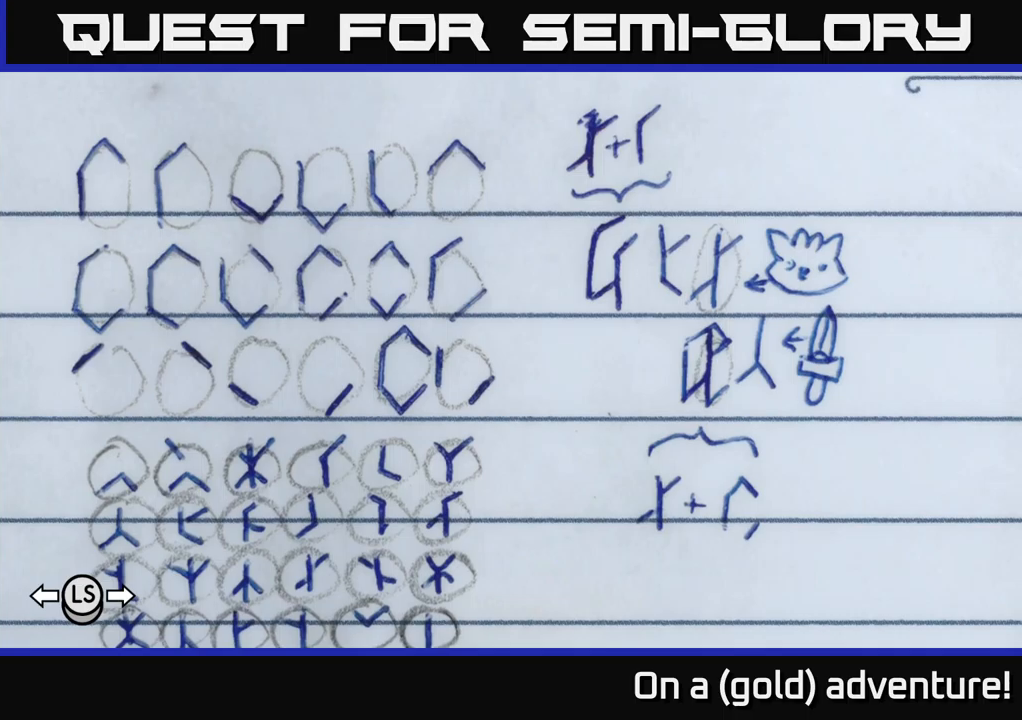
{"buttons": [], "left_stick": "center", "right_stick": "center", "events": [[167, "left_stick", "up"], [317, "left_stick", "center"]]}
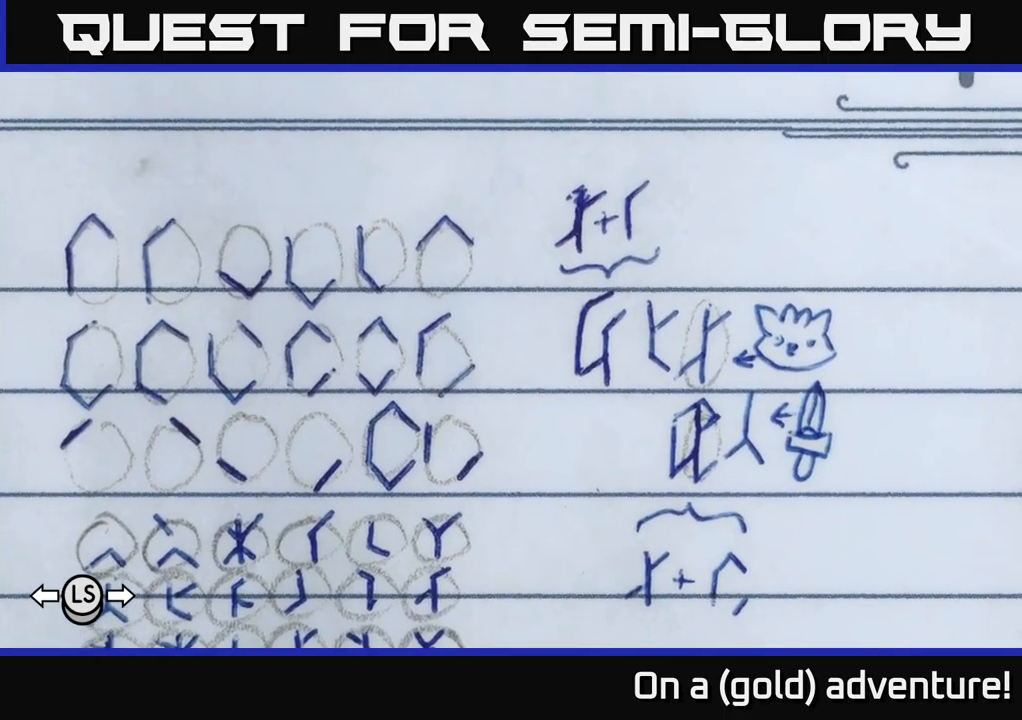
{"buttons": [], "left_stick": "center", "right_stick": "center", "events": []}
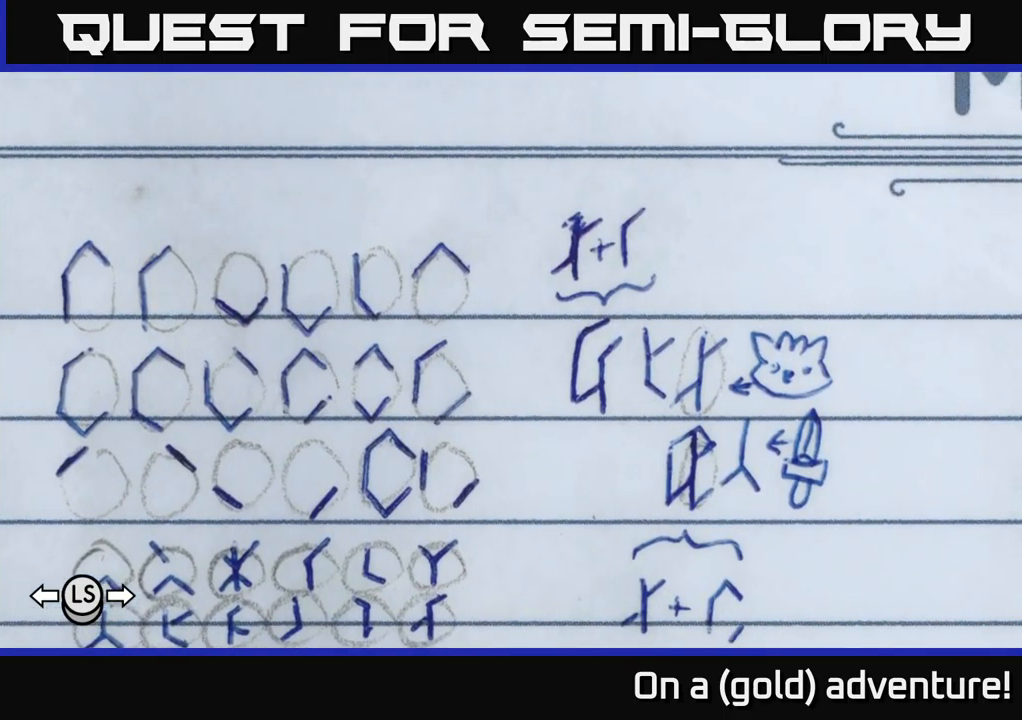
{"buttons": [], "left_stick": "center", "right_stick": "center", "events": []}
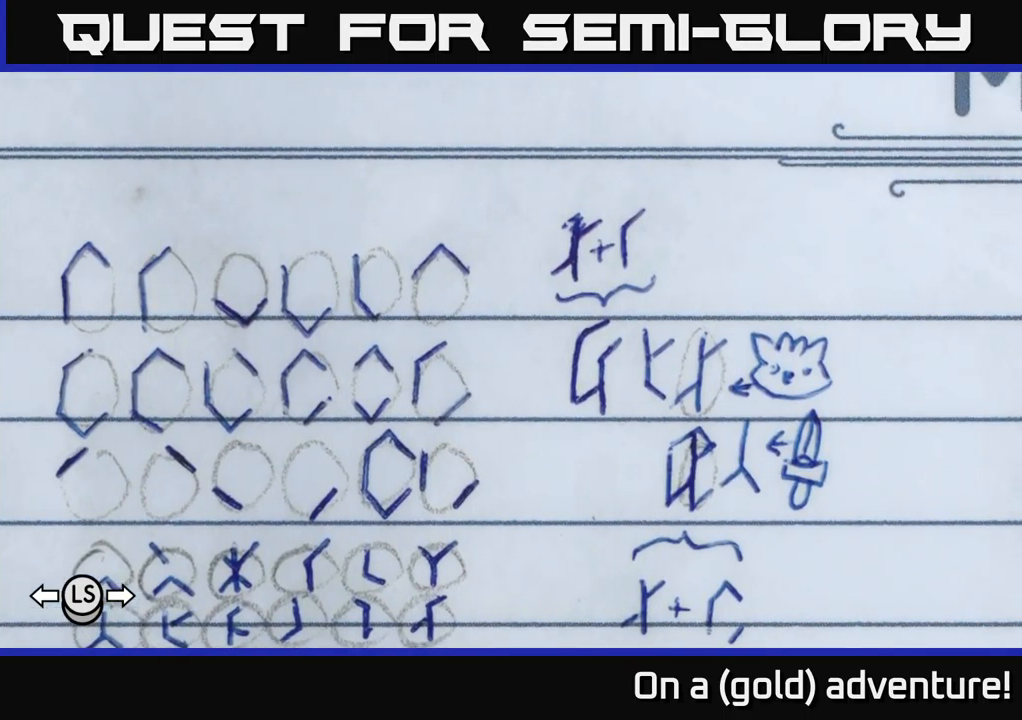
{"buttons": [], "left_stick": "center", "right_stick": "center", "events": []}
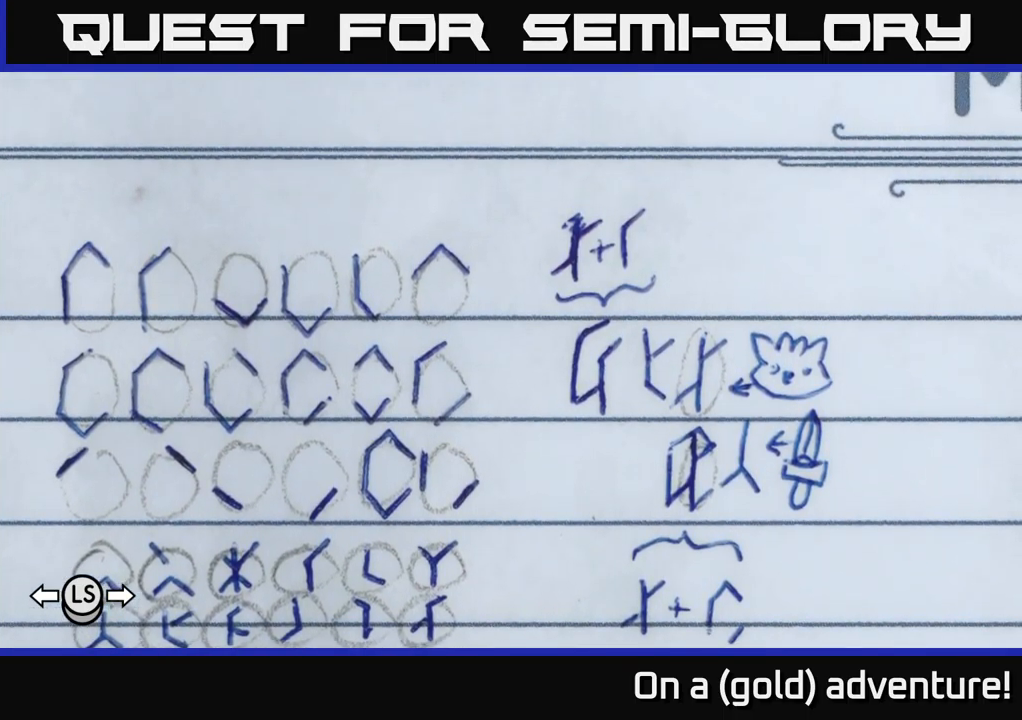
{"buttons": [], "left_stick": "center", "right_stick": "center", "events": []}
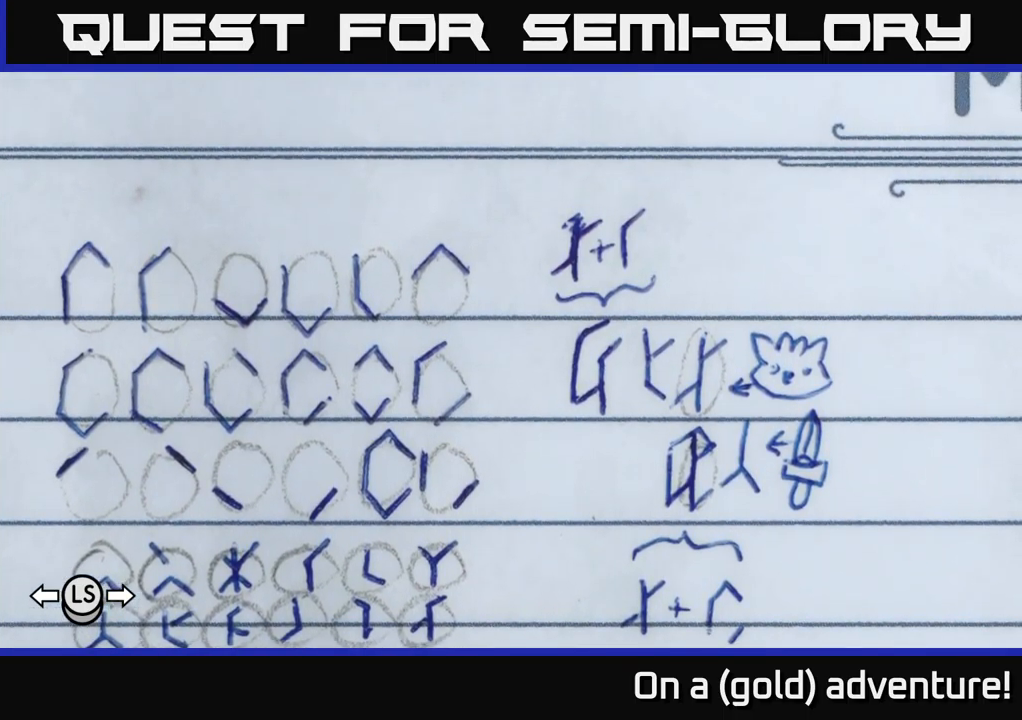
{"buttons": [], "left_stick": "center", "right_stick": "center", "events": []}
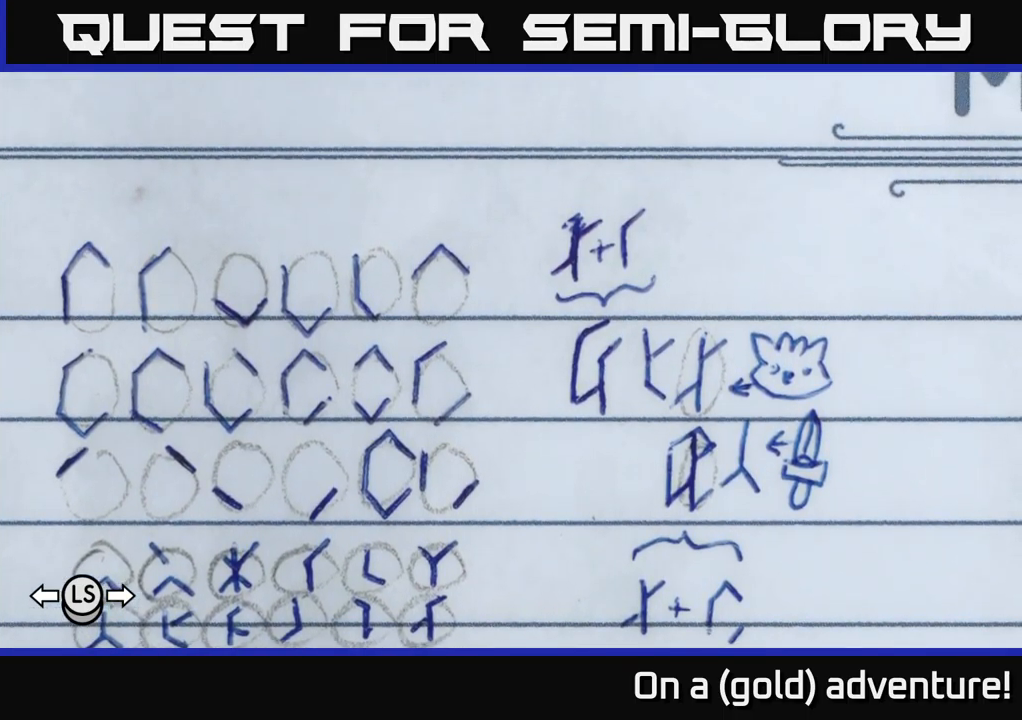
{"buttons": [], "left_stick": "center", "right_stick": "center", "events": []}
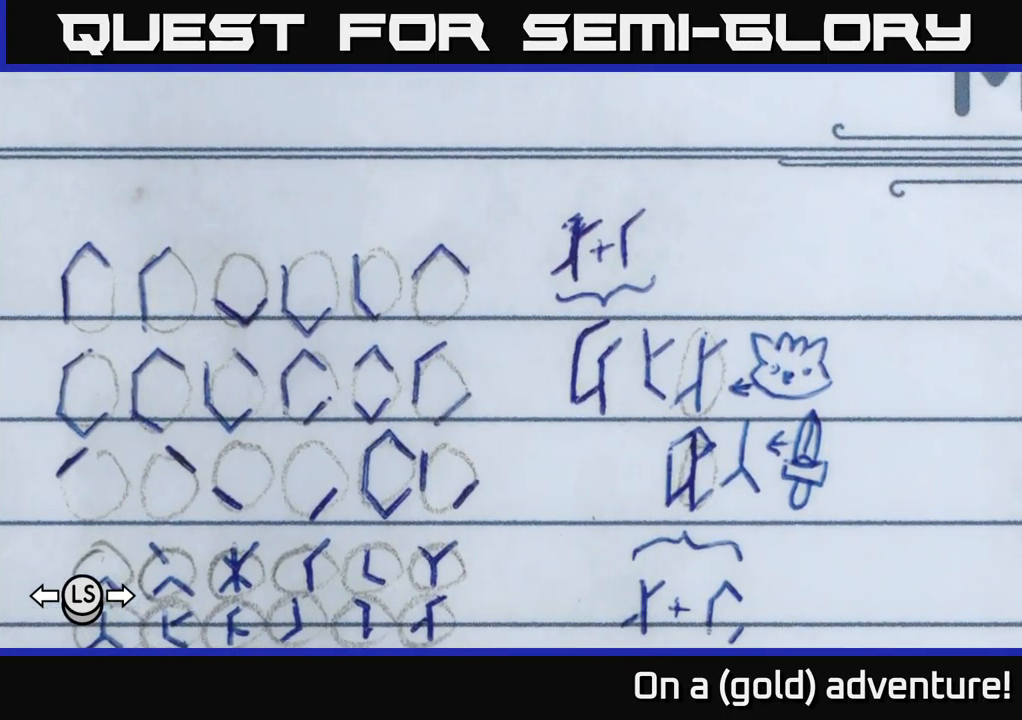
{"buttons": [], "left_stick": "center", "right_stick": "center", "events": []}
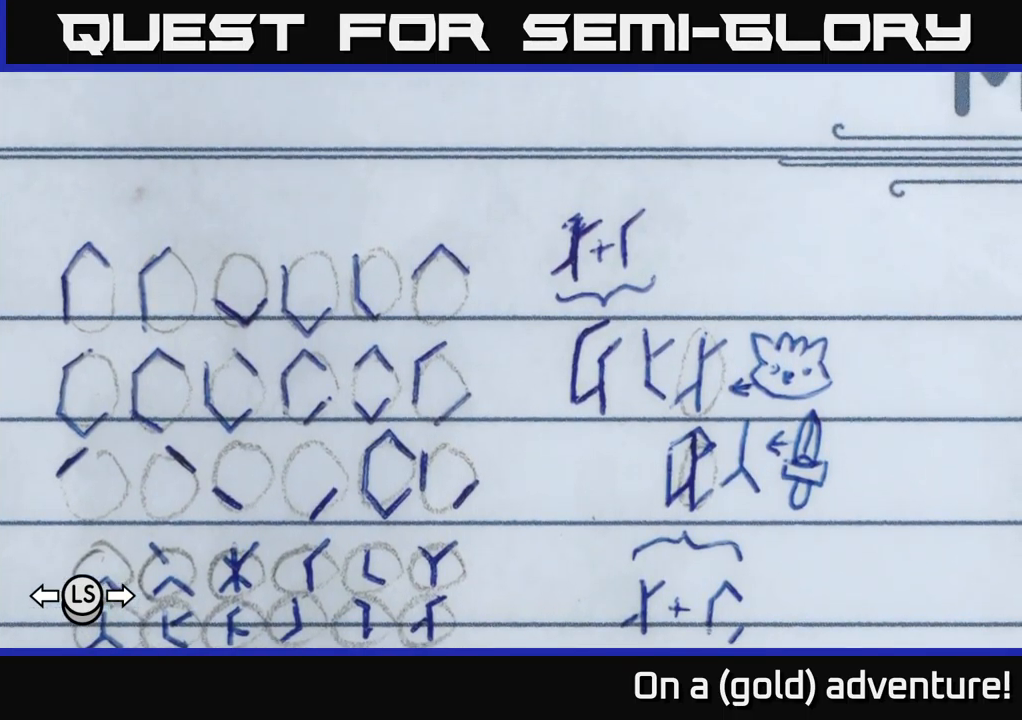
{"buttons": [], "left_stick": "center", "right_stick": "center", "events": []}
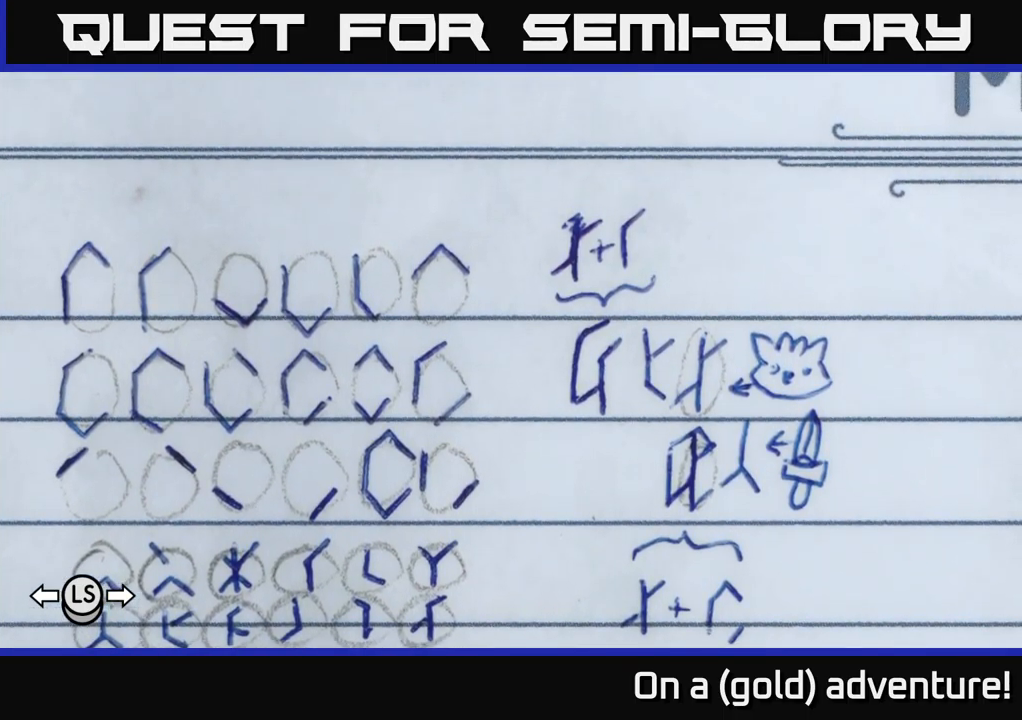
{"buttons": [], "left_stick": "center", "right_stick": "center", "events": []}
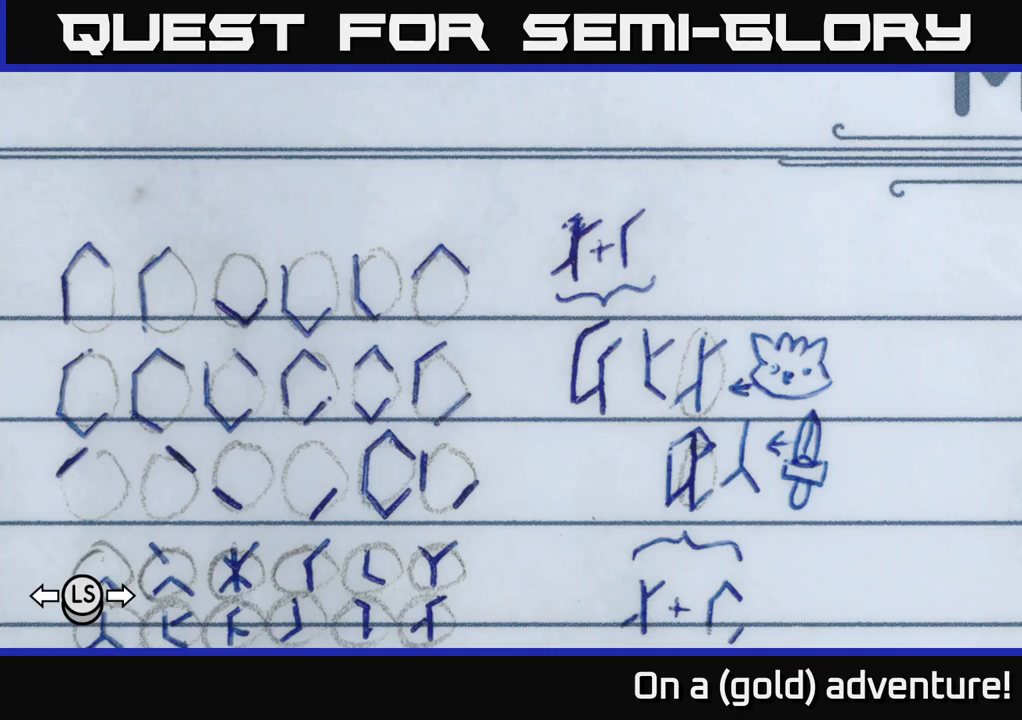
{"buttons": [], "left_stick": "center", "right_stick": "center", "events": []}
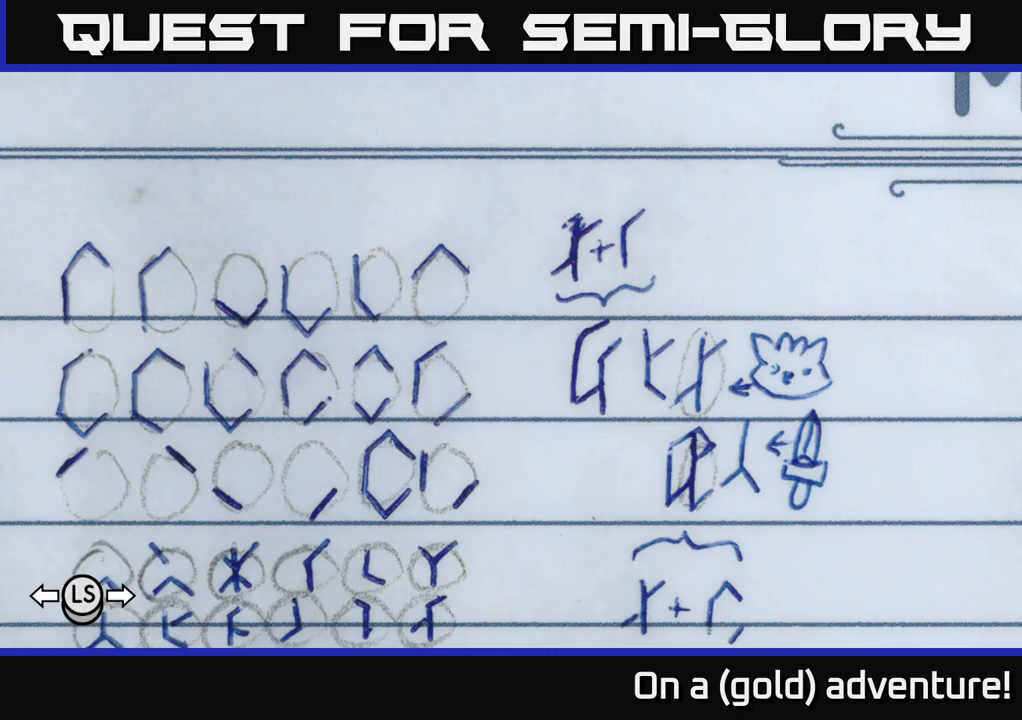
{"buttons": [], "left_stick": "down", "right_stick": "center", "events": [[484, "left_stick", "down"]]}
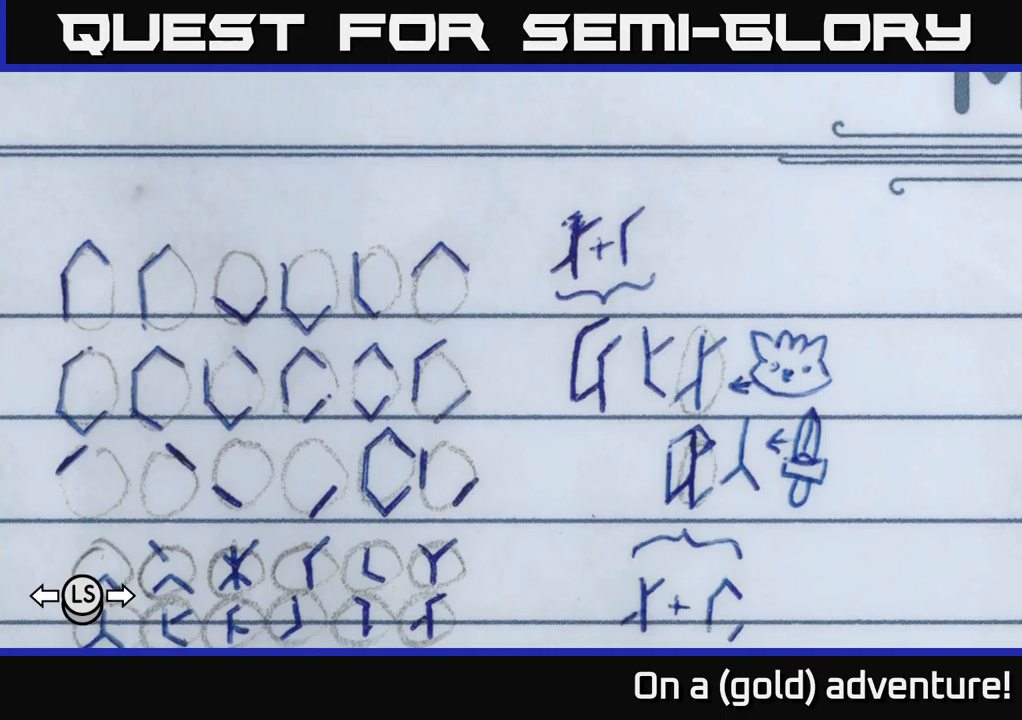
{"buttons": [], "left_stick": "center", "right_stick": "center", "events": [[117, "left_stick", "center"]]}